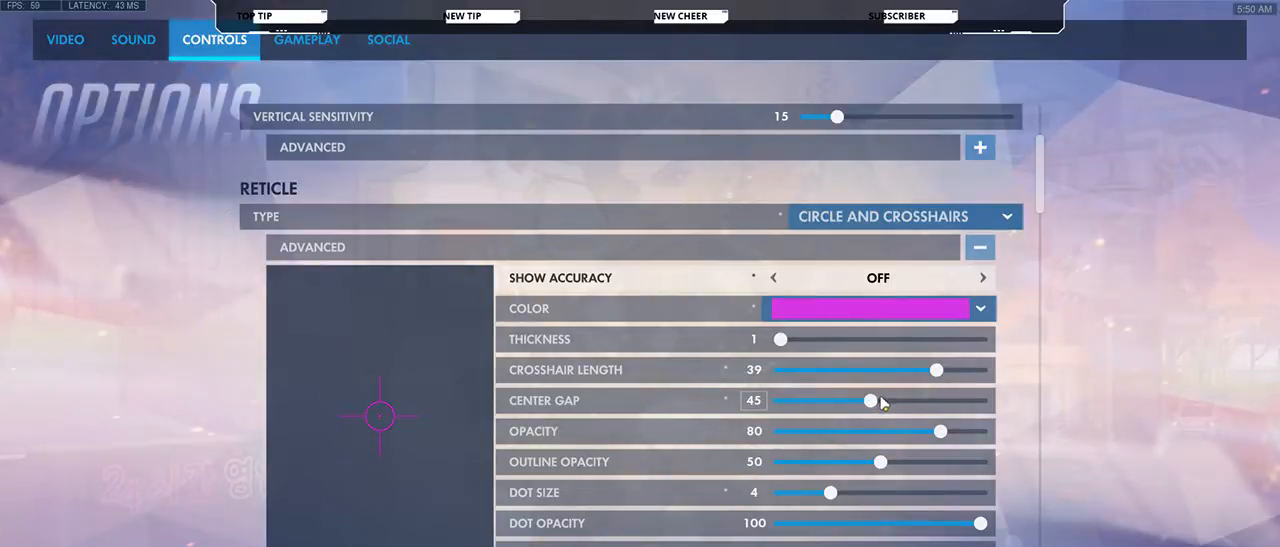
Gameplay with keyboard and mouse; each line is a JSON object with the keys and mouse buttons held at the frame after it. "events" lists presses ("down") and releases ("up") of "a", "d", "e", "q", "s", "shift", "space", "w", "mouse_left", "mouse_wheel", "mouse_right", "mouse_mb4" and "mouse_mb5" between this image and that frame as [ms after this image, input, new state], when the widget could be followed in between. "mouse_left", "mouse_wheel", "mouse_right", "mouse_mb4", "mouse_mb5" = the "left", "wheel", "right", "mb4", "mb5" buttons of the "mouse" list. No other keys are recorded. "wheel" means that the mouse wheel is clicked or scrolled. Not read: mouse_move.
{"keys": [], "mouse": [], "events": []}
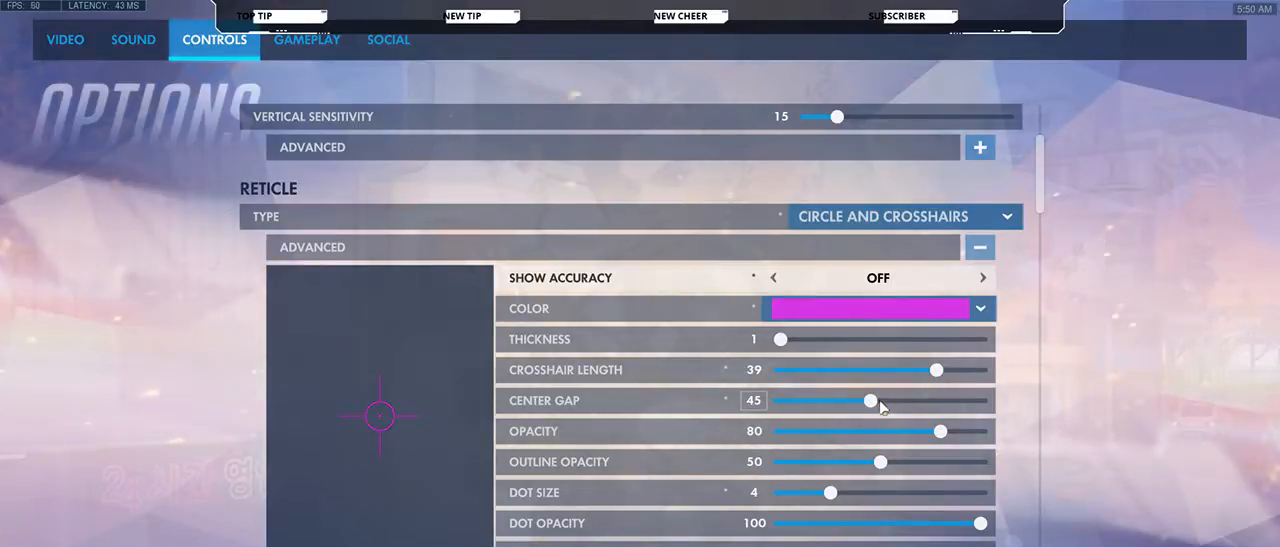
{"keys": [], "mouse": [], "events": []}
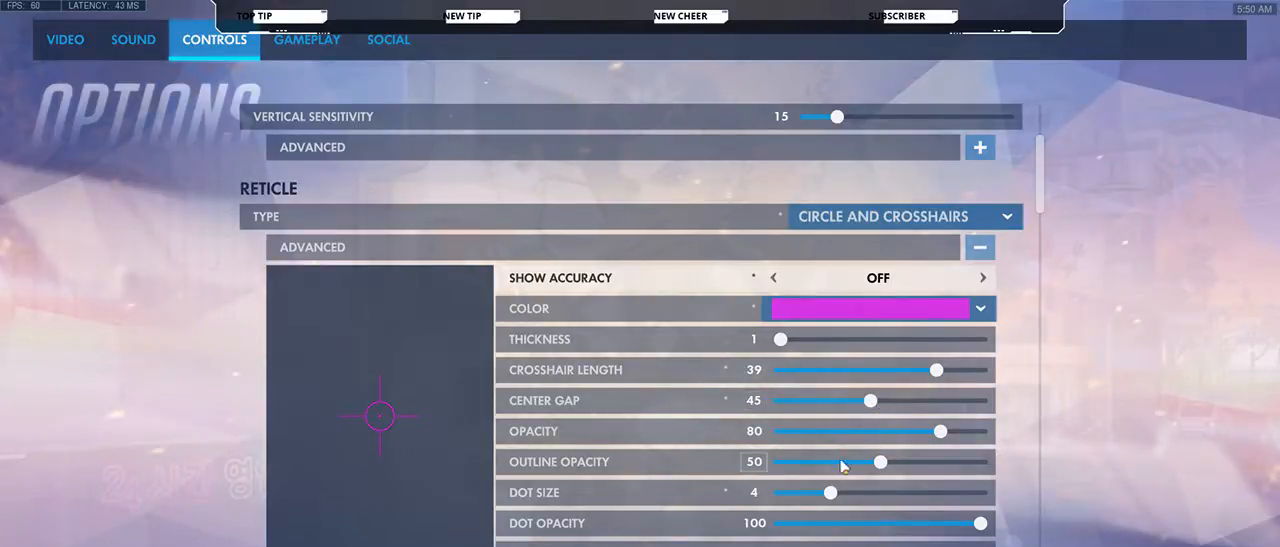
{"keys": [], "mouse": [], "events": []}
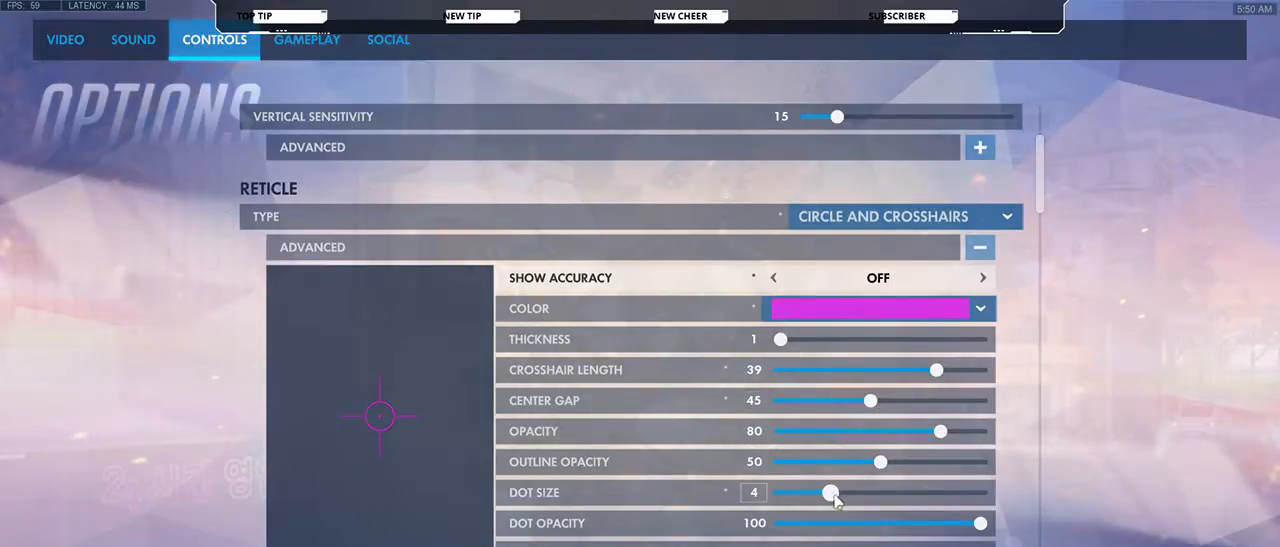
{"keys": [], "mouse": ["left"], "events": [[100, "mouse_left", "down"]]}
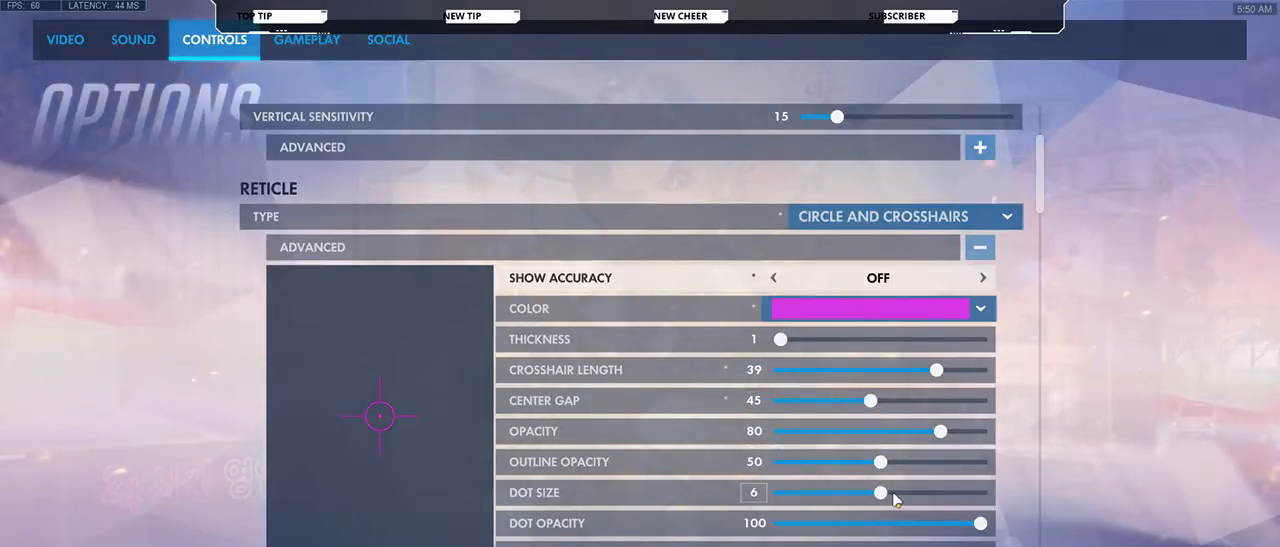
{"keys": [], "mouse": ["left"], "events": []}
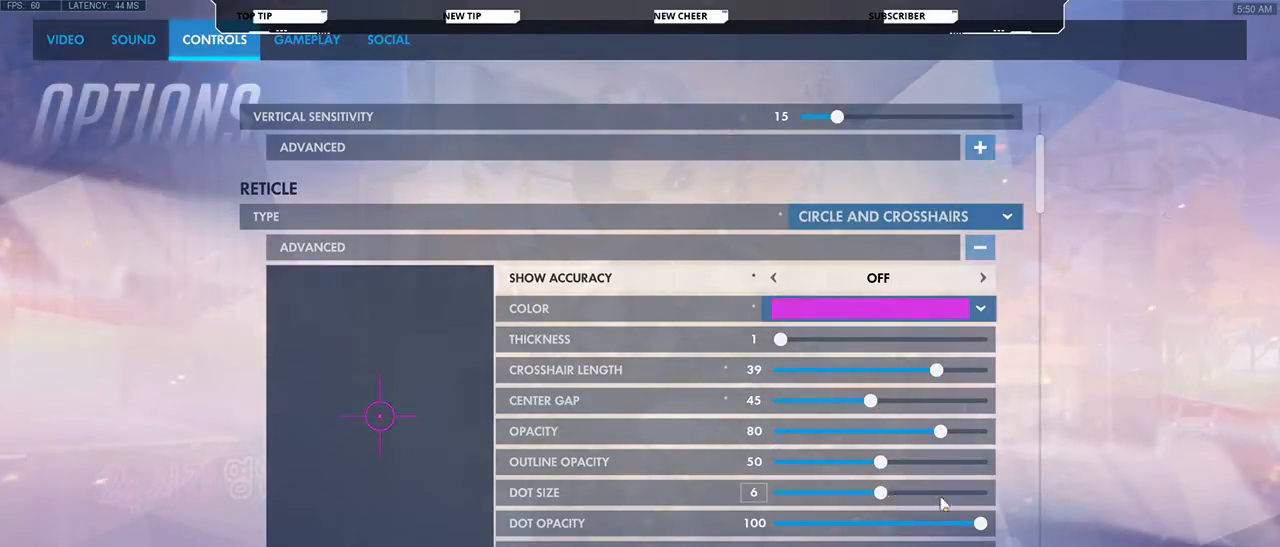
{"keys": [], "mouse": ["left"], "events": []}
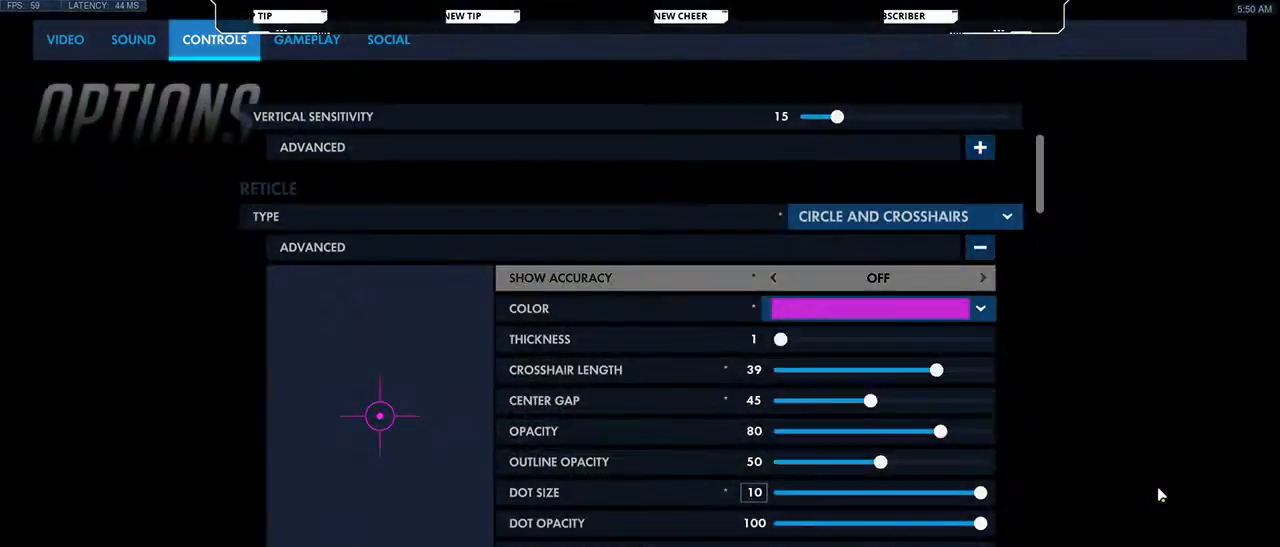
{"keys": [], "mouse": ["left"], "events": []}
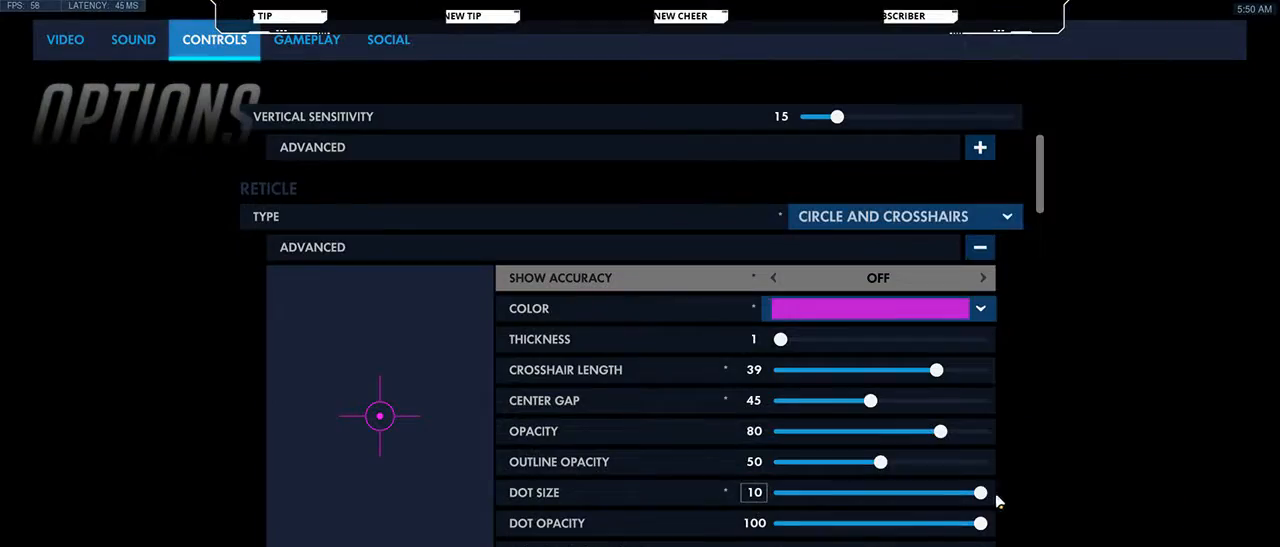
{"keys": [], "mouse": ["left"], "events": []}
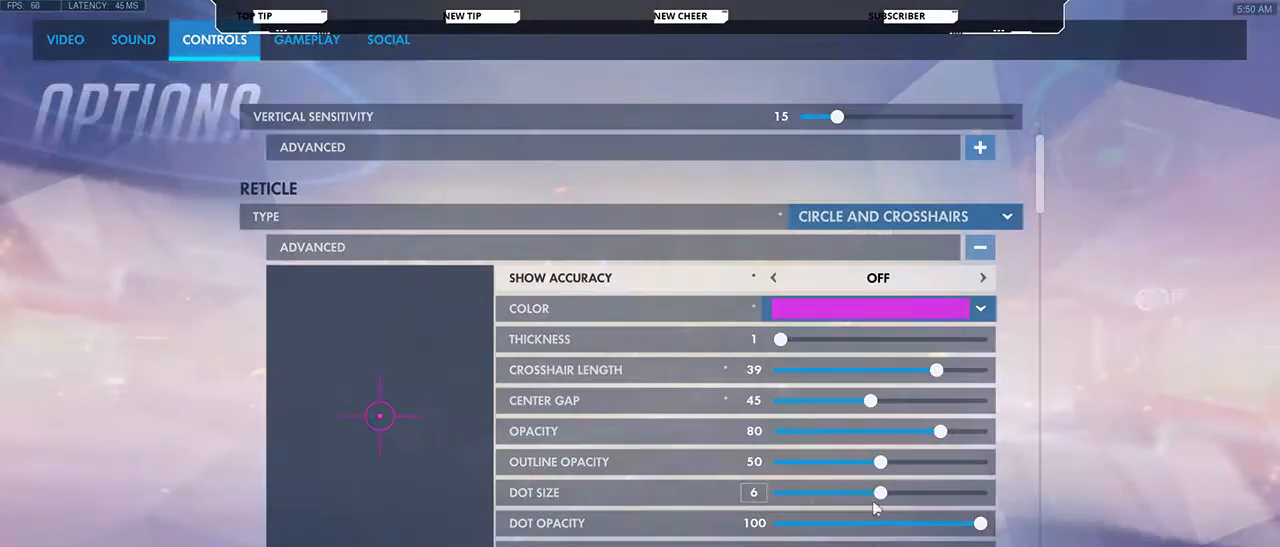
{"keys": [], "mouse": [], "events": [[400, "mouse_left", "up"]]}
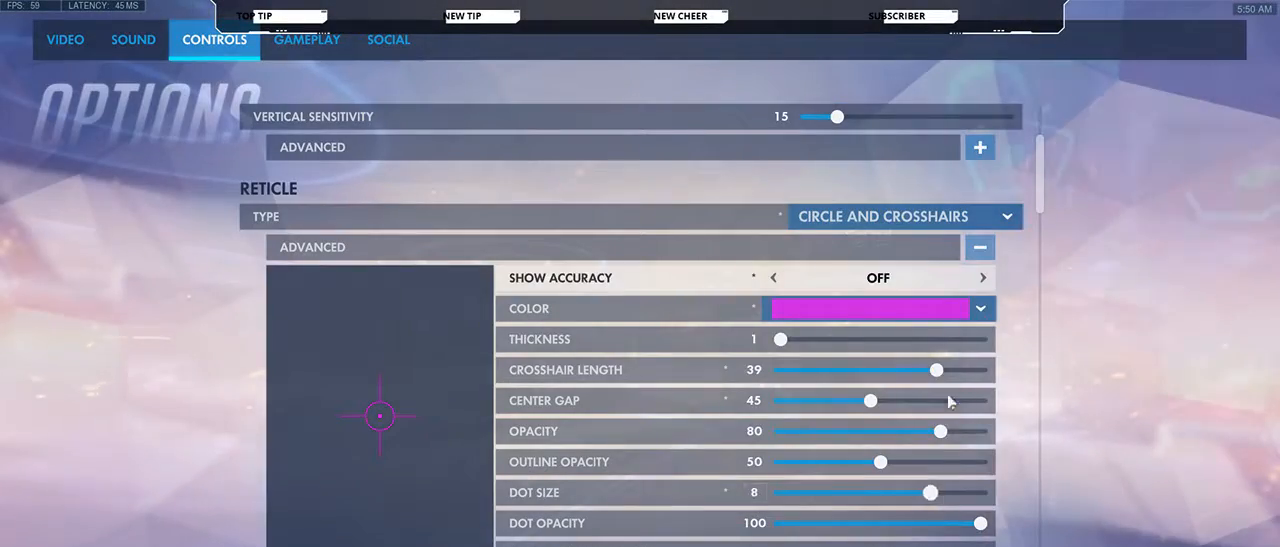
{"keys": [], "mouse": [], "events": [[300, "mouse_left", "down"], [367, "mouse_left", "up"]]}
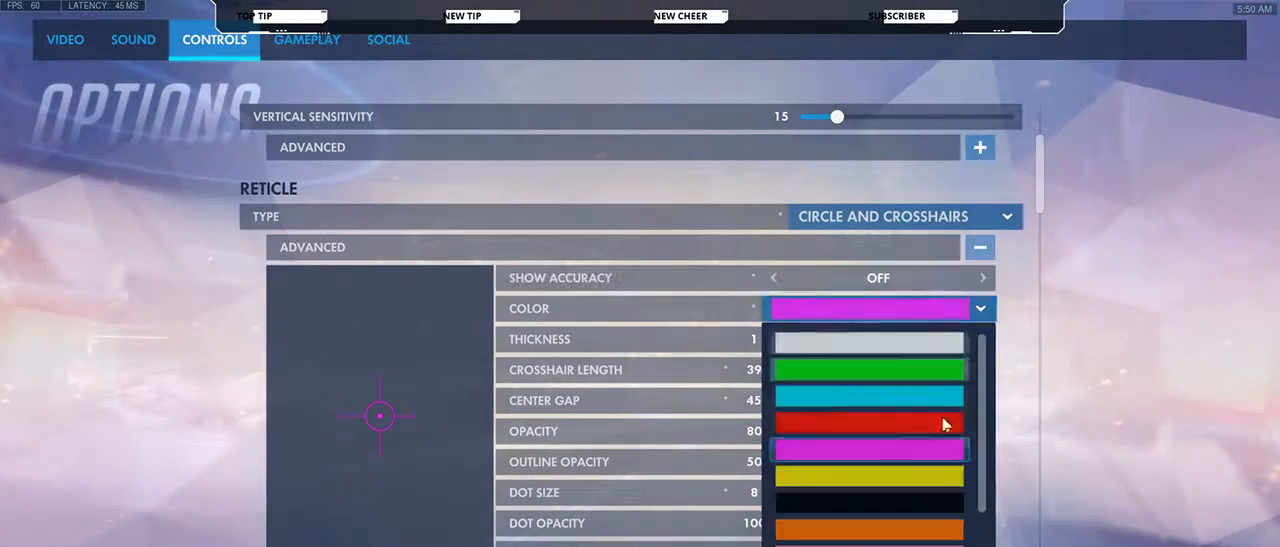
{"keys": [], "mouse": [], "events": []}
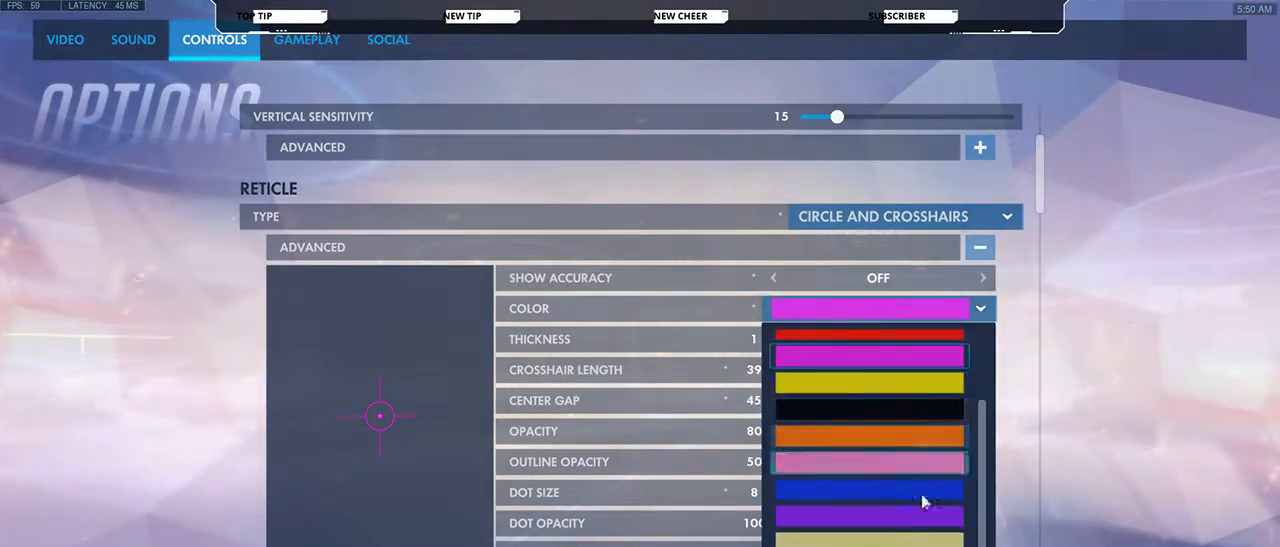
{"keys": [], "mouse": [], "events": [[367, "mouse_left", "down"], [400, "mouse_left", "up"]]}
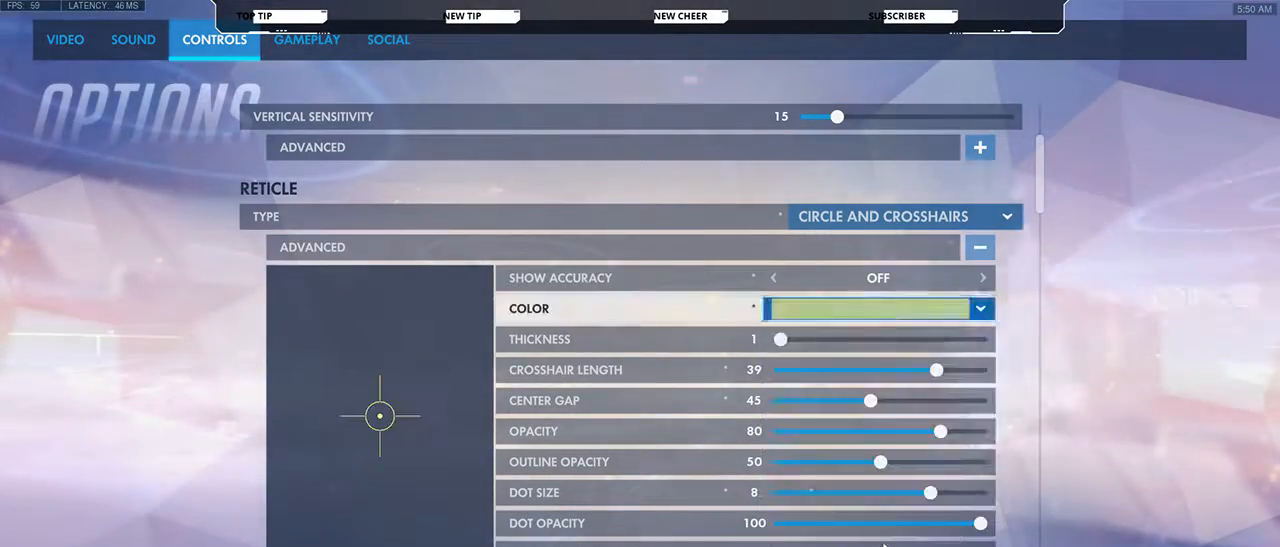
{"keys": [], "mouse": [], "events": [[200, "mouse_left", "down"], [300, "mouse_left", "up"]]}
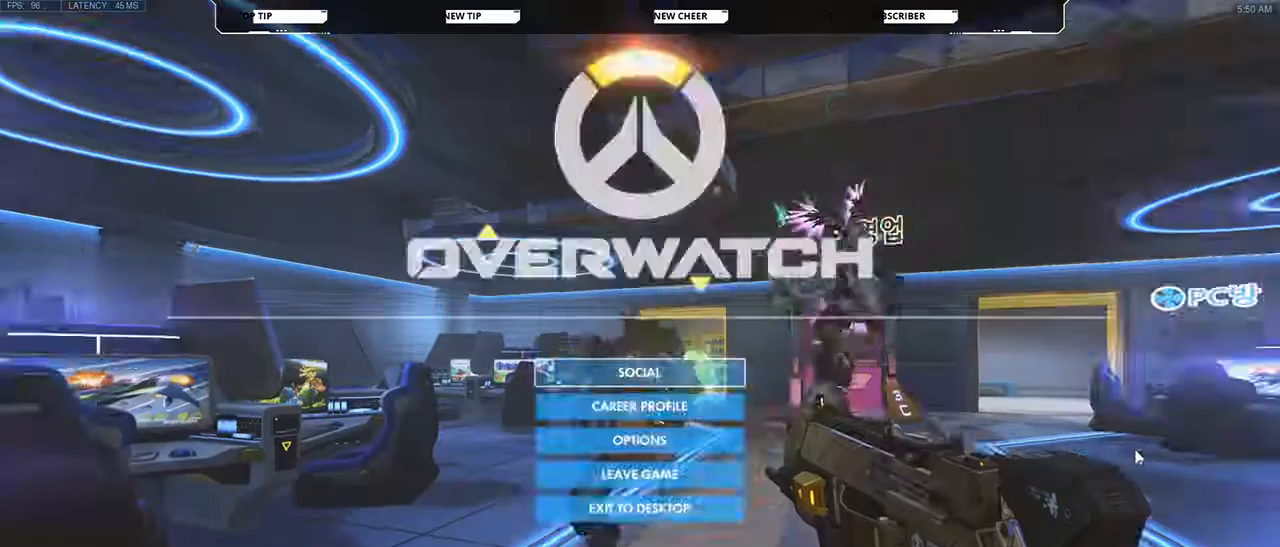
{"keys": [], "mouse": [], "events": []}
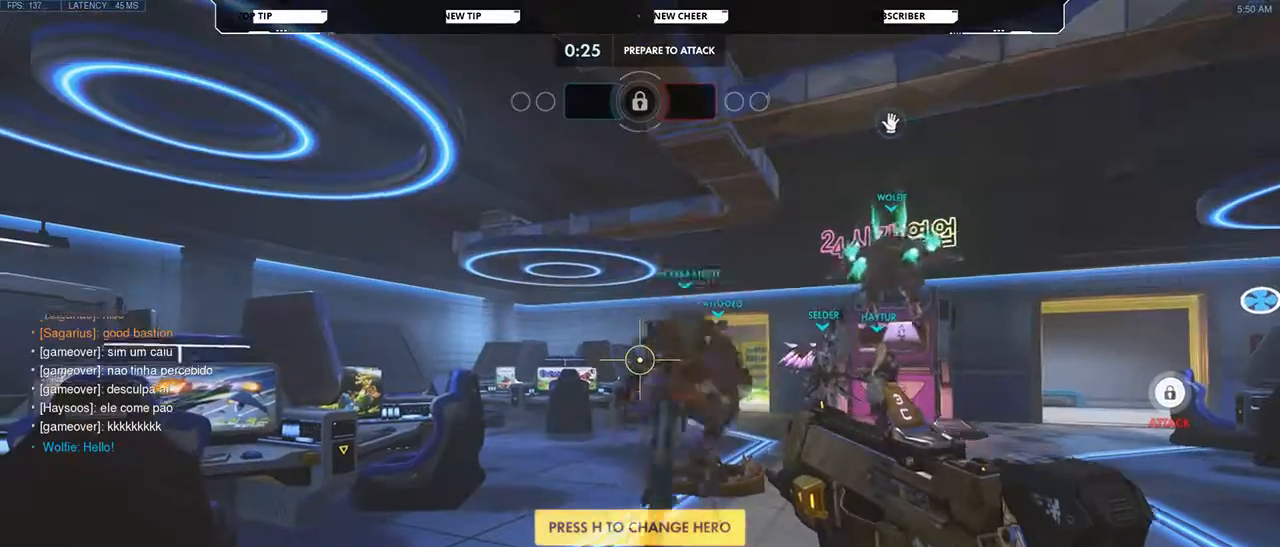
{"keys": ["w"], "mouse": [], "events": [[167, "w", "down"]]}
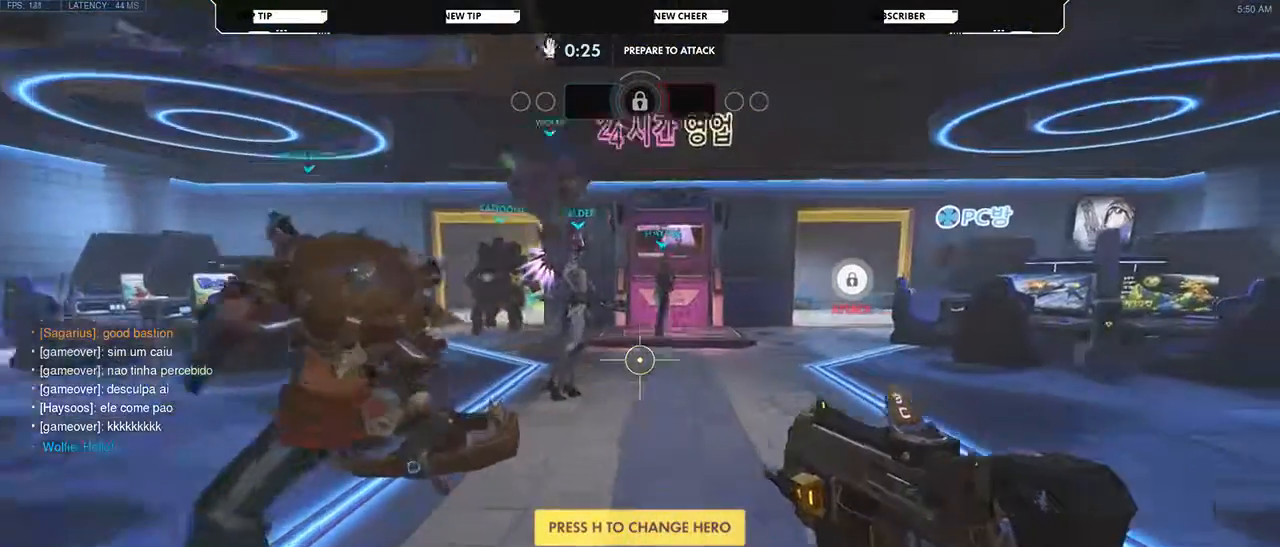
{"keys": ["w"], "mouse": [], "events": []}
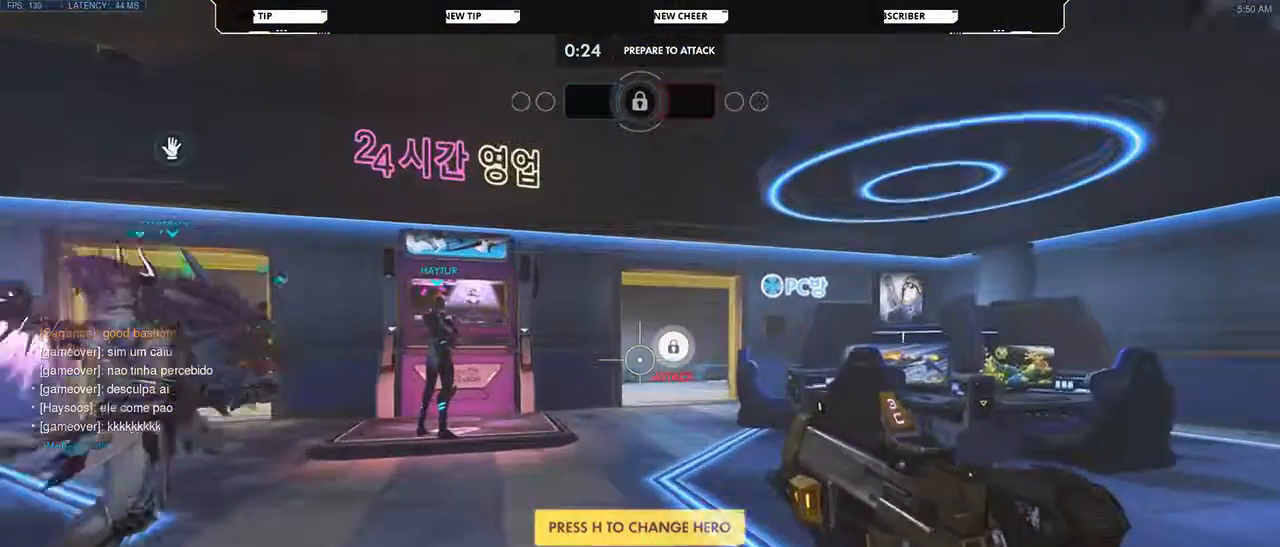
{"keys": ["w"], "mouse": ["left"], "events": [[33, "mouse_left", "down"]]}
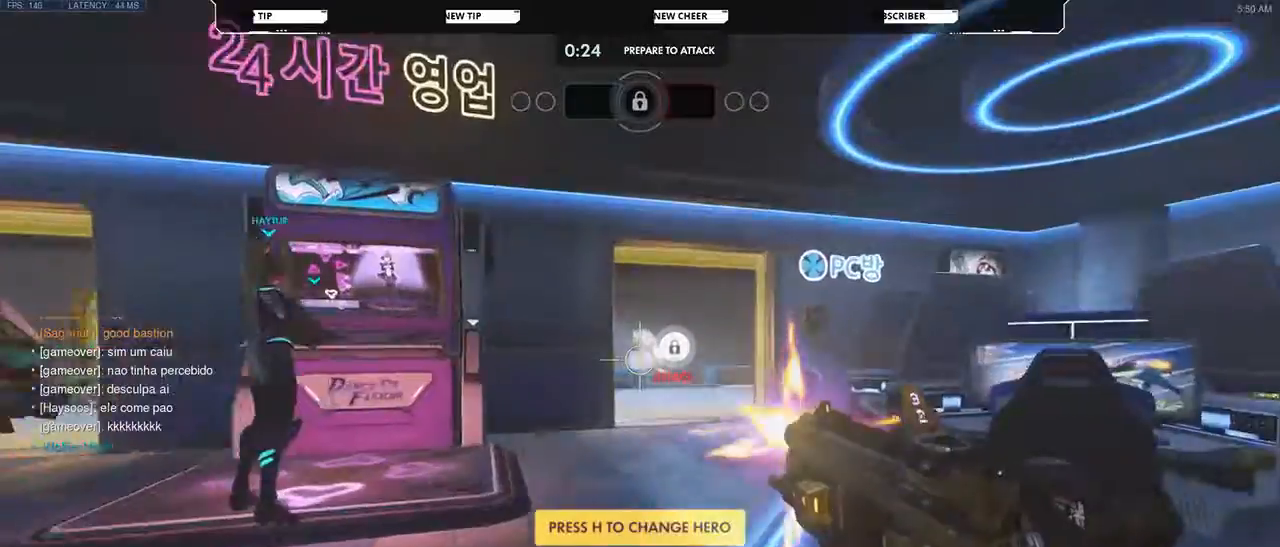
{"keys": ["w"], "mouse": [], "events": [[167, "mouse_left", "up"]]}
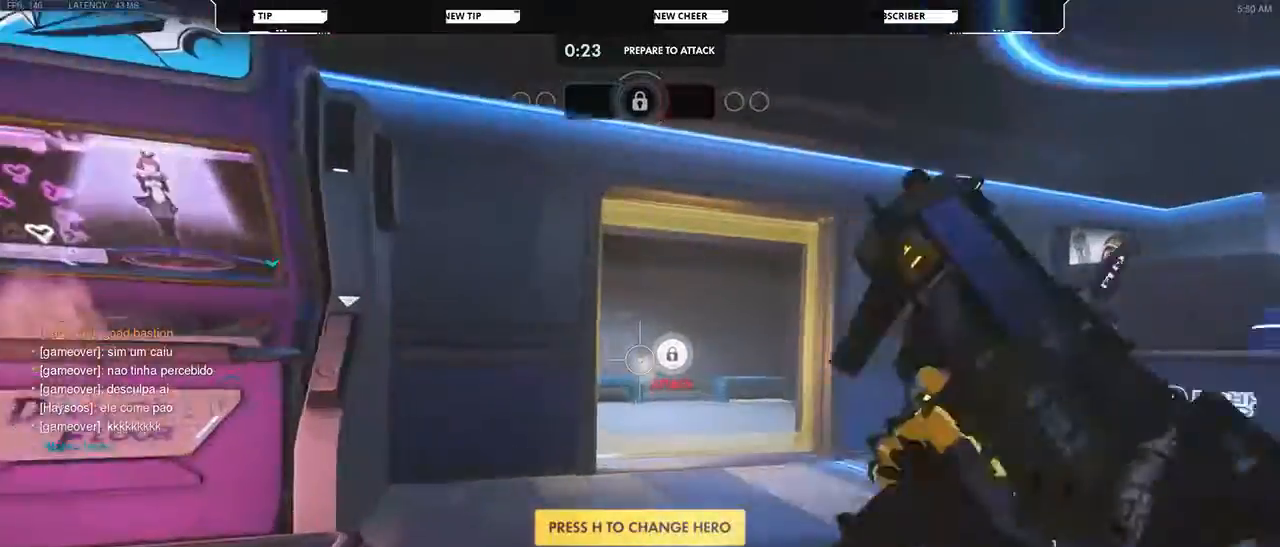
{"keys": ["w"], "mouse": [], "events": []}
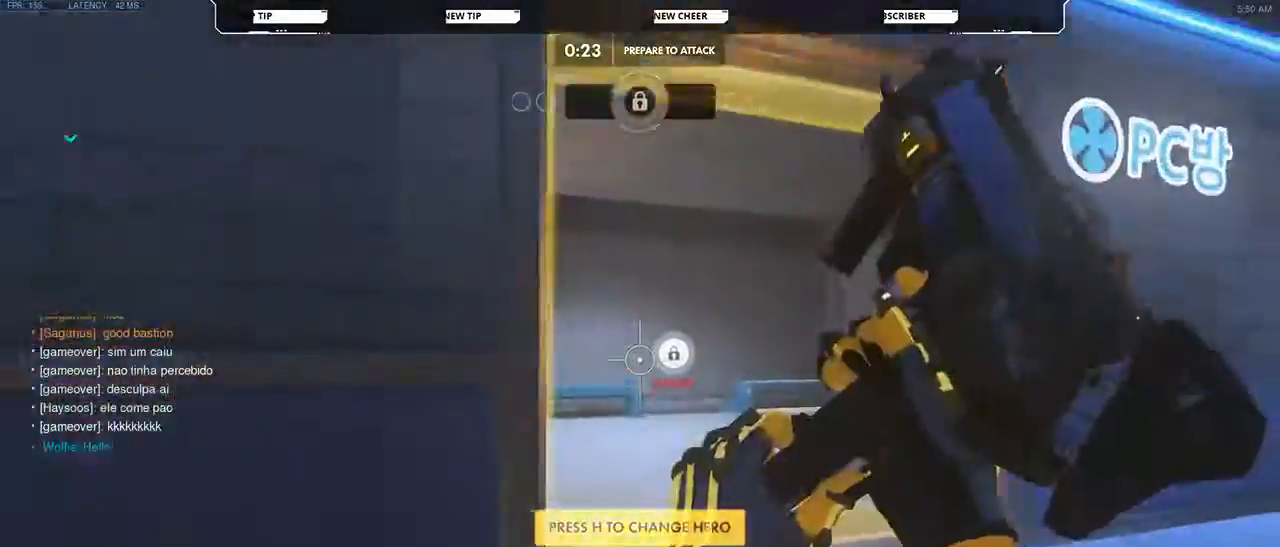
{"keys": ["w"], "mouse": [], "events": []}
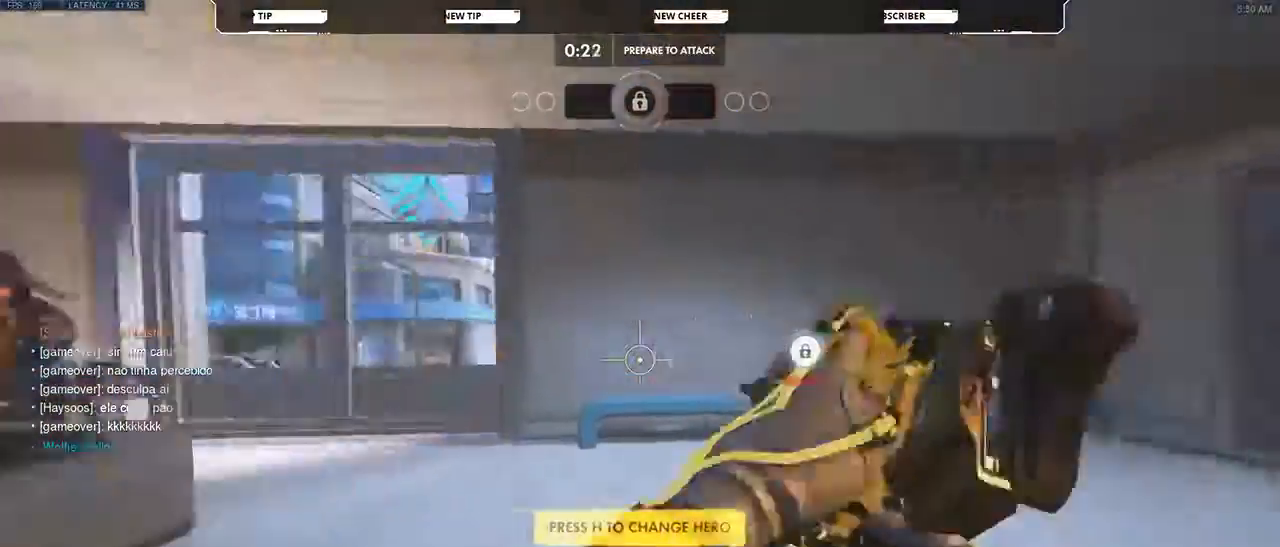
{"keys": ["shift", "w"], "mouse": [], "events": [[500, "shift", "down"]]}
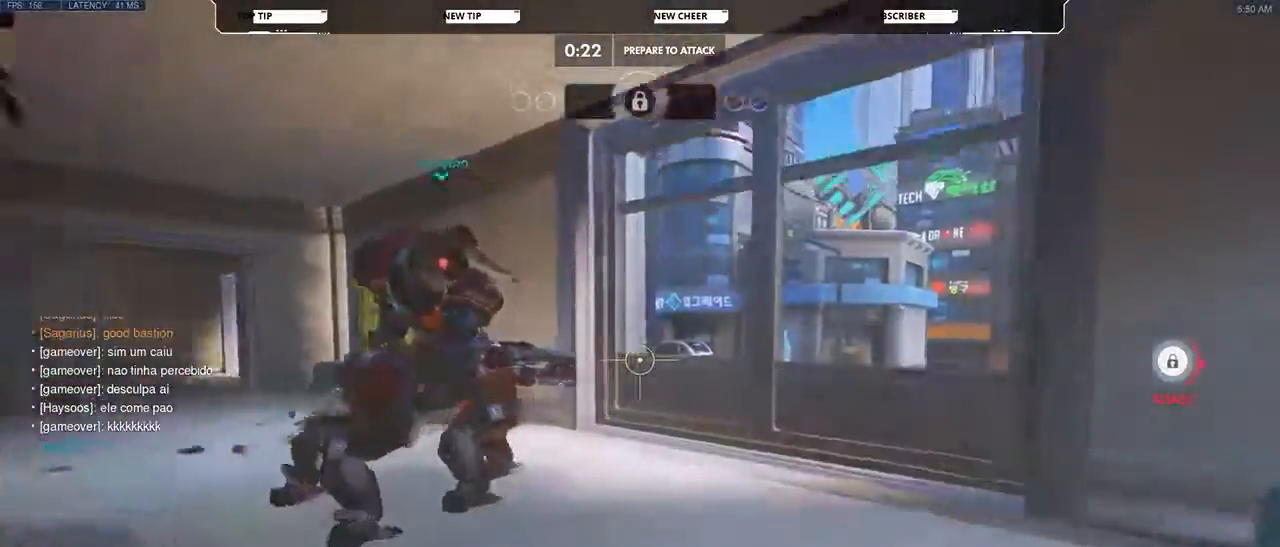
{"keys": ["a", "w"], "mouse": [], "events": [[133, "shift", "up"], [433, "a", "down"]]}
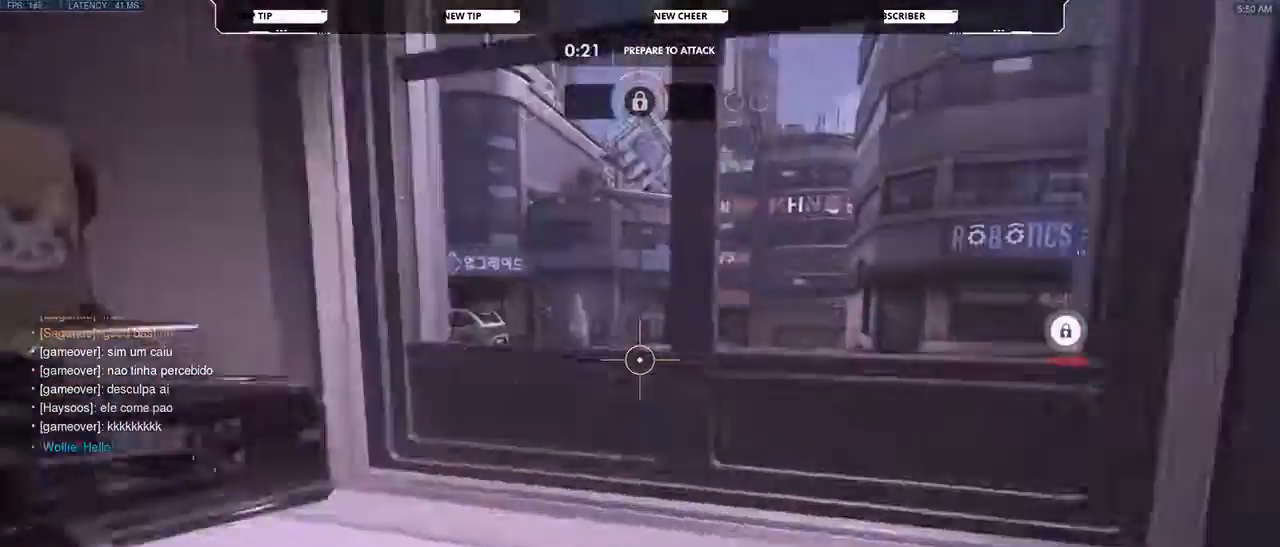
{"keys": ["w"], "mouse": [], "events": [[67, "a", "up"], [267, "a", "down"], [433, "a", "up"]]}
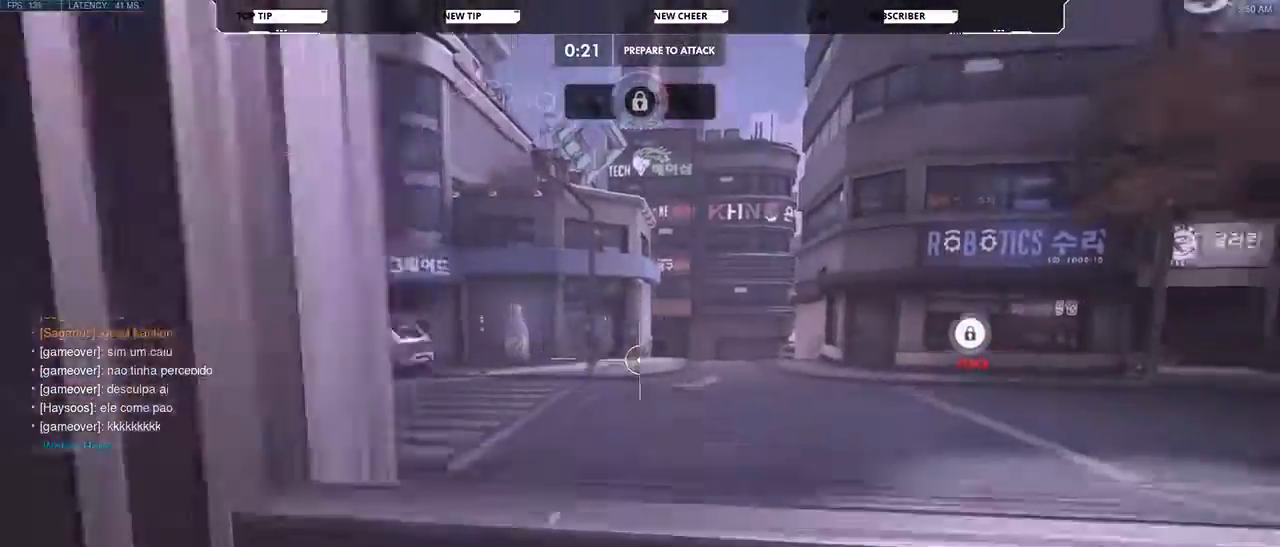
{"keys": ["d", "s"], "mouse": [], "events": [[33, "w", "up"], [133, "s", "down"], [500, "d", "down"]]}
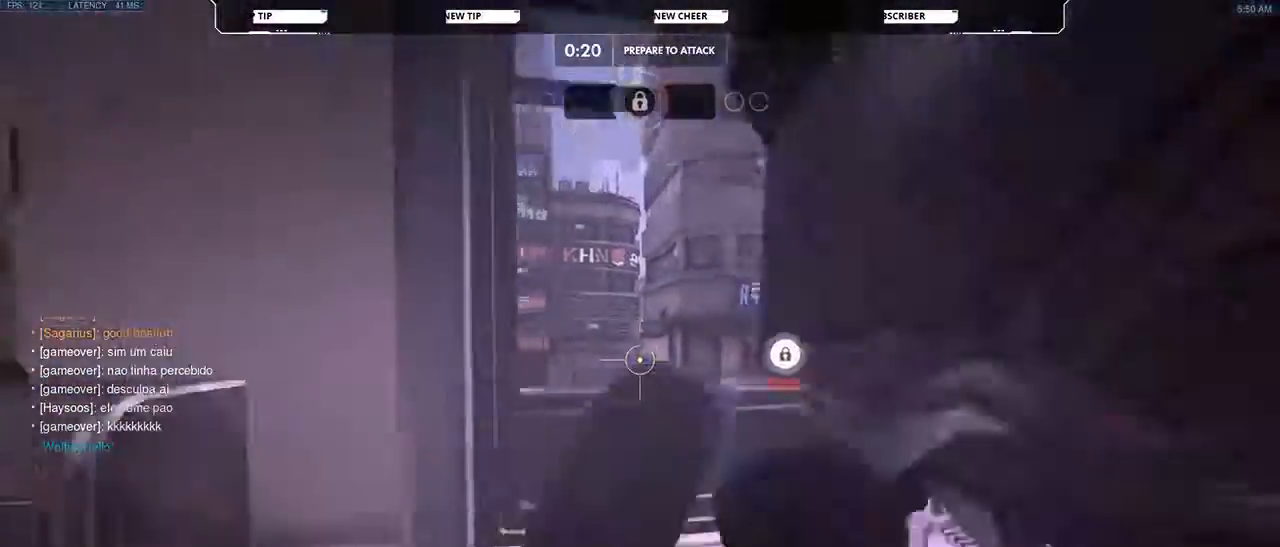
{"keys": [], "mouse": [], "events": [[67, "s", "up"], [167, "w", "down"], [300, "d", "up"], [433, "w", "up"]]}